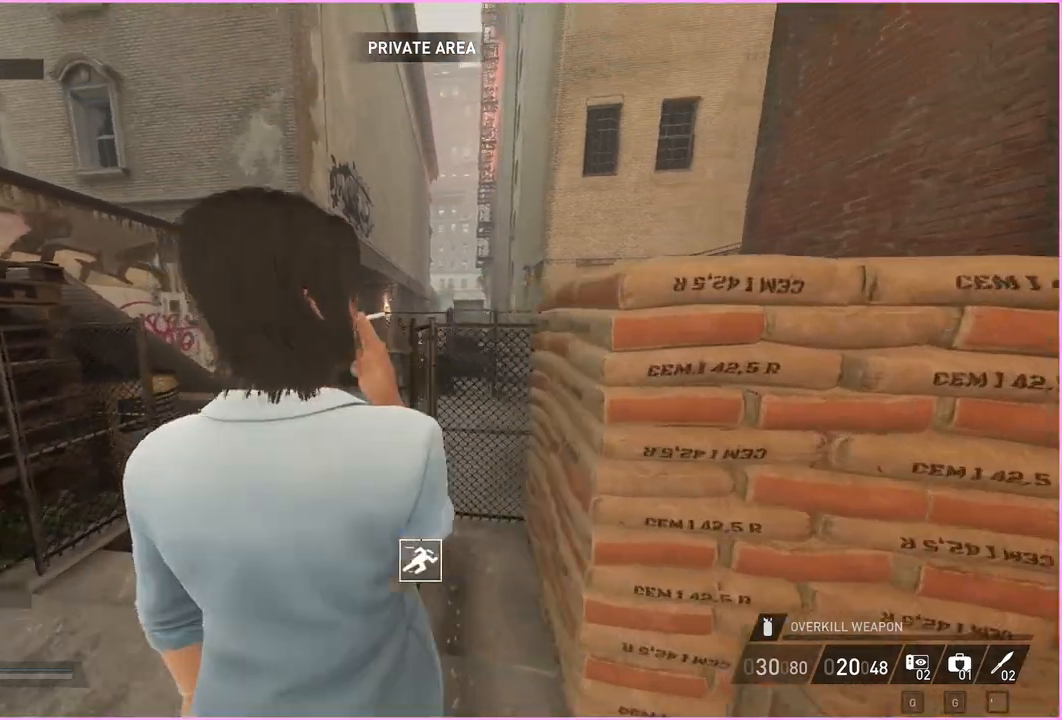
Gameplay with keyboard and mouse; each line is a JSON object with the keys and mouse buttons held at the frame after it. "events" lists presses ("down") and releases ("up") of "1", "2", "3", "4", "5", "a", "alt", "b", "c", "ctrl", "d", "down", "e", "escape", "f", "g", "left", "q", "r", "right", "s", "shift", "space", "t", "tab", "up", "v", "w", "x", "z", "mouse_left", "mouse_right" and "mouse_mb4" between this image and that frame as [ms after this image, input, new state], when the widget could be followed in between. "mouse_left", "mouse_right", "mouse_mb4" = the "left", "right", "mb4" buttons of the "mouse" list. No other keys are recorded. Mouse movement is not recorded.
{"keys": ["d", "shift", "w"], "mouse": [], "events": [[100, "a", "up"], [480, "d", "down"]]}
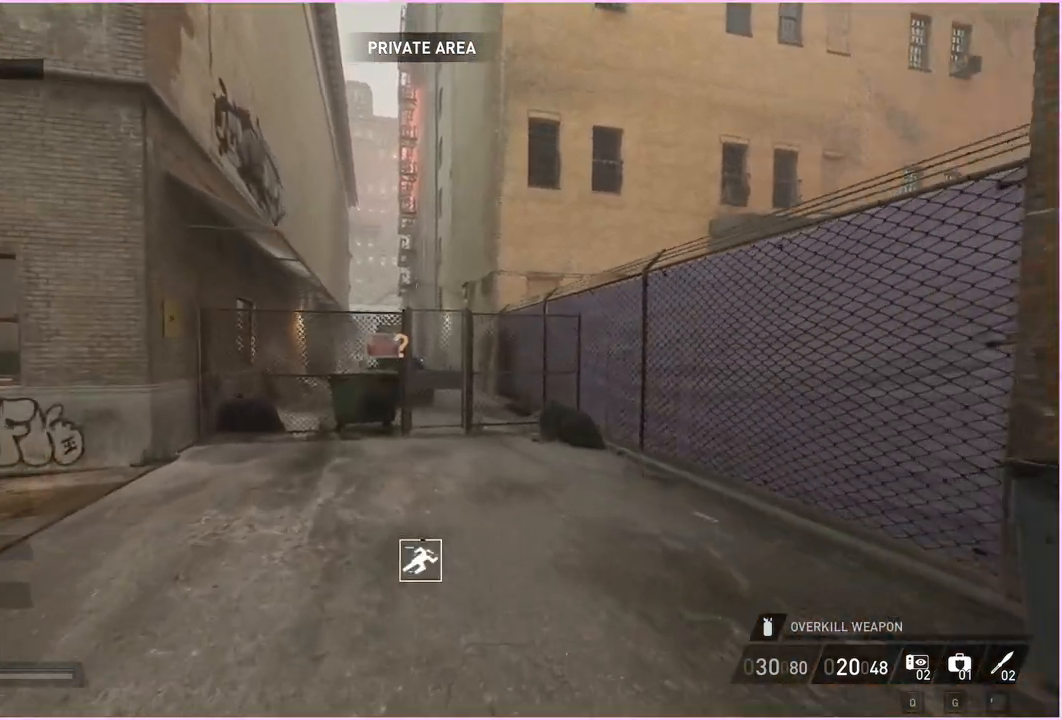
{"keys": ["shift", "w"], "mouse": [], "events": [[40, "d", "up"]]}
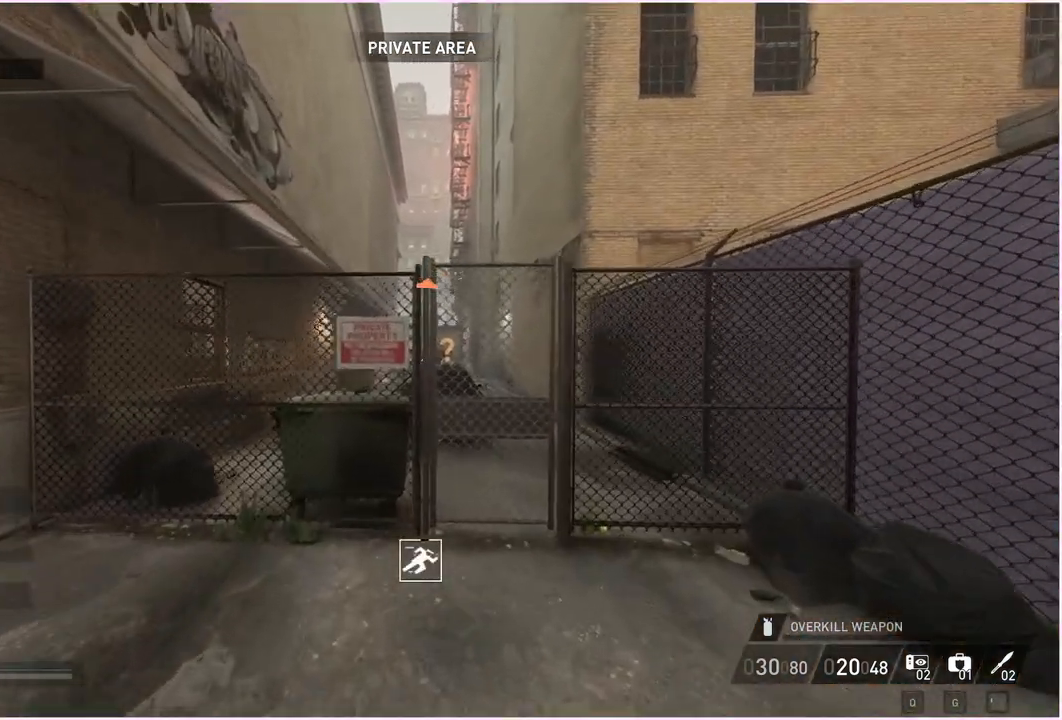
{"keys": ["w"], "mouse": [], "events": [[20, "shift", "up"], [100, "ctrl", "down"], [220, "ctrl", "up"], [340, "a", "down"], [420, "a", "up"]]}
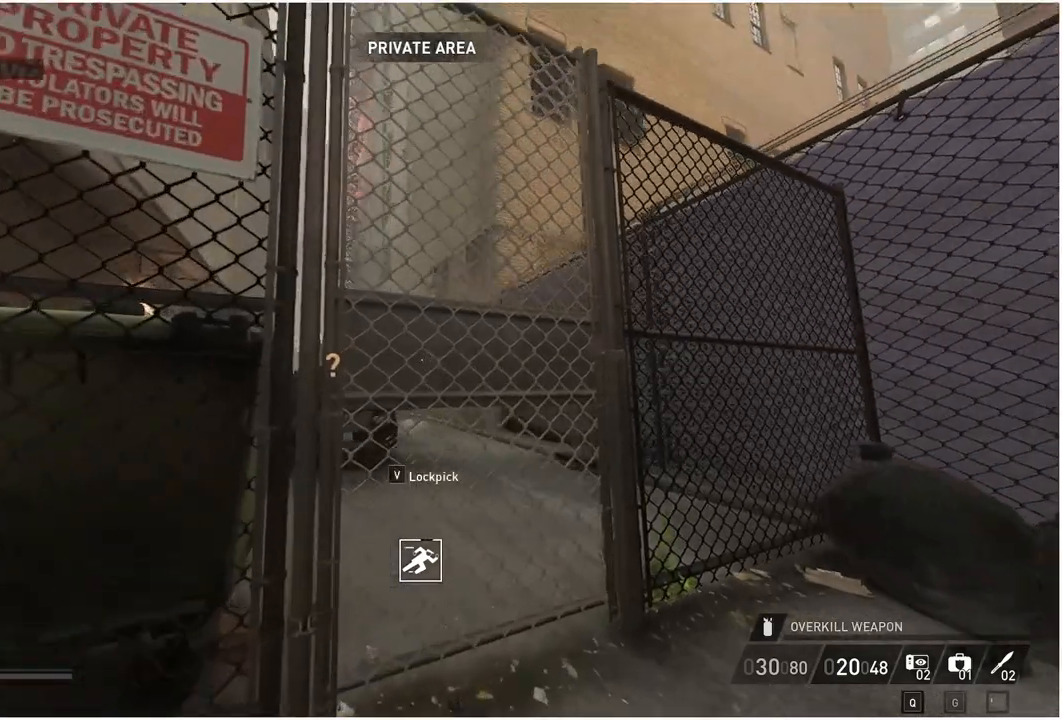
{"keys": ["v"], "mouse": [], "events": [[20, "v", "down"], [180, "w", "up"]]}
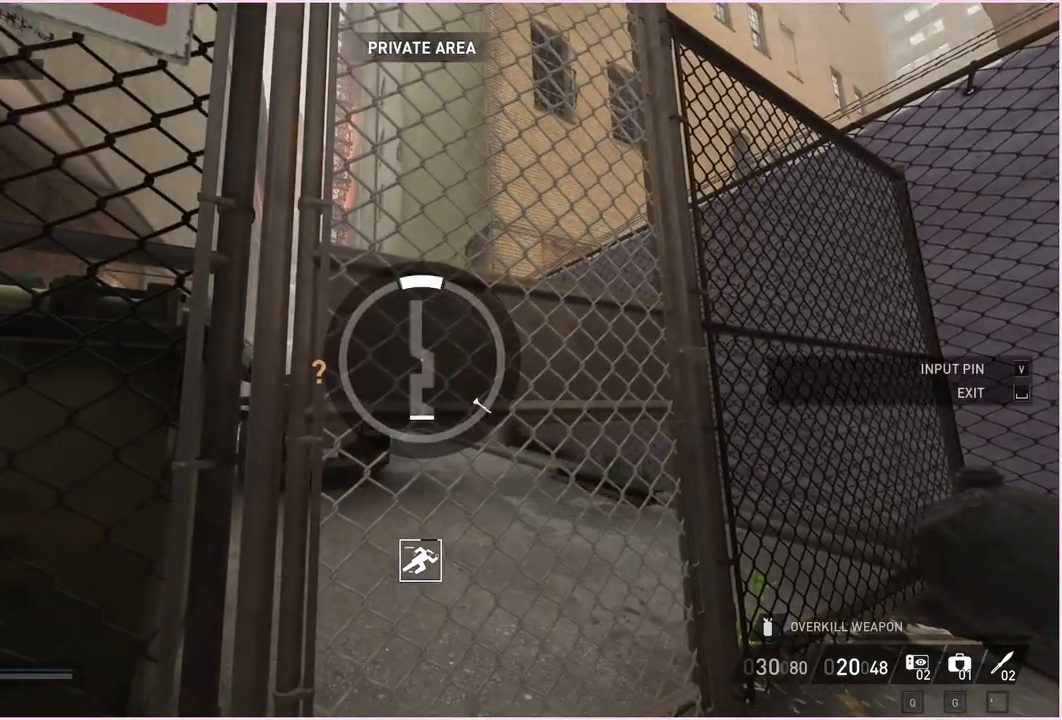
{"keys": [], "mouse": [], "events": [[20, "v", "up"]]}
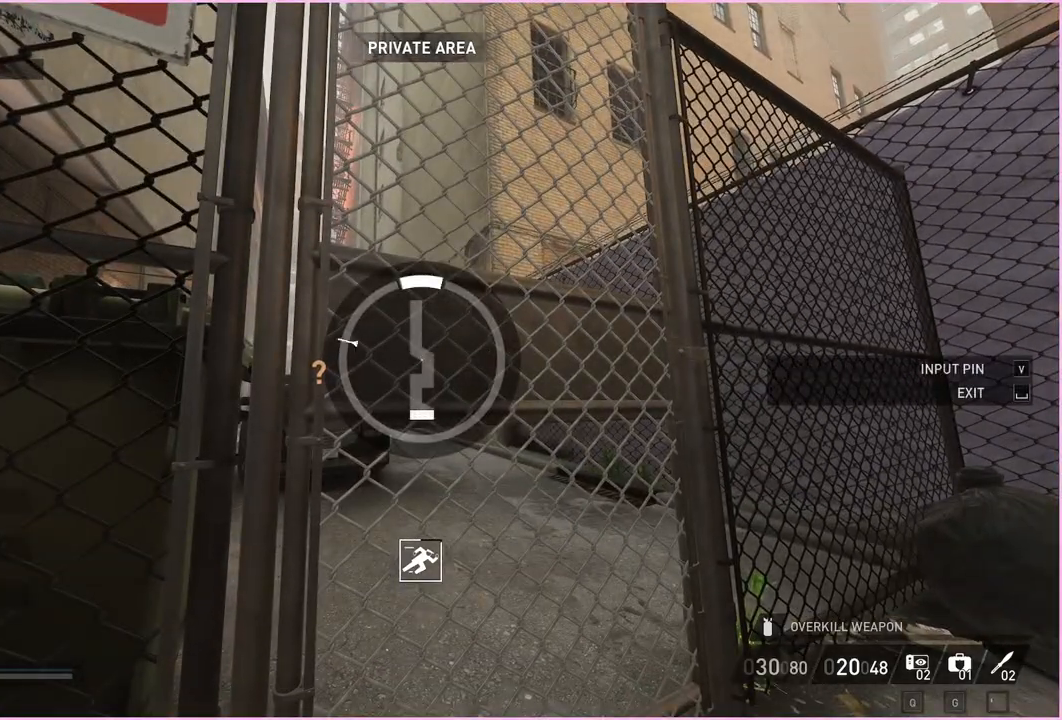
{"keys": [], "mouse": [], "events": [[180, "v", "down"], [300, "v", "up"]]}
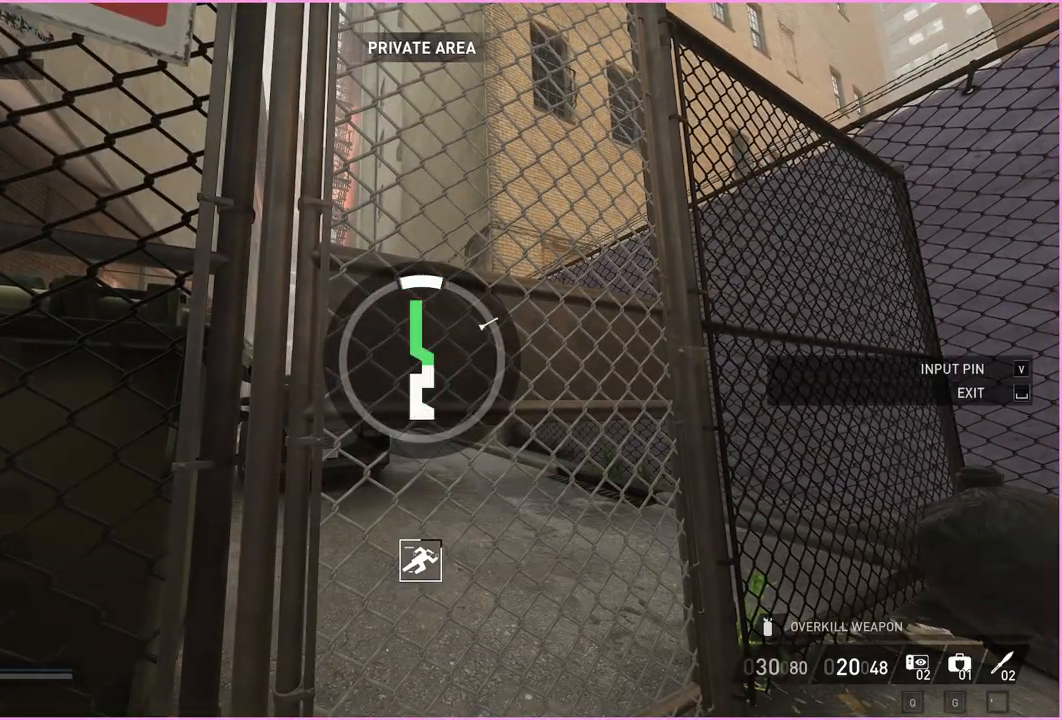
{"keys": ["w"], "mouse": [], "events": [[140, "v", "down"], [240, "d", "down"], [240, "v", "up"], [260, "w", "down"], [420, "d", "up"]]}
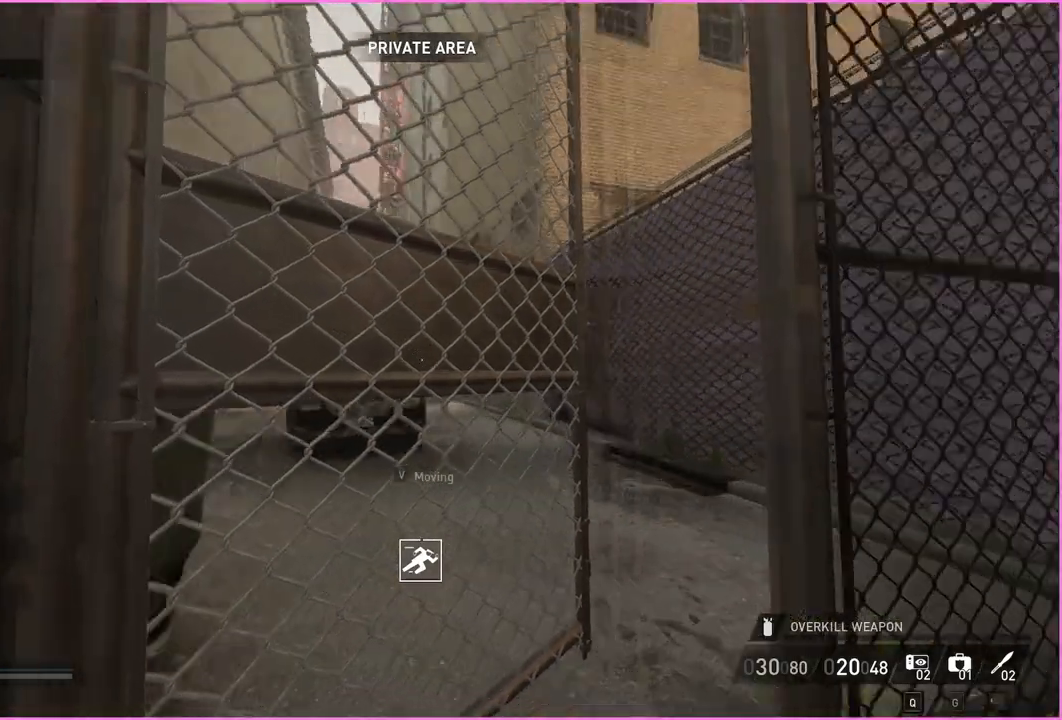
{"keys": ["w"], "mouse": [], "events": [[60, "d", "down"], [180, "d", "up"]]}
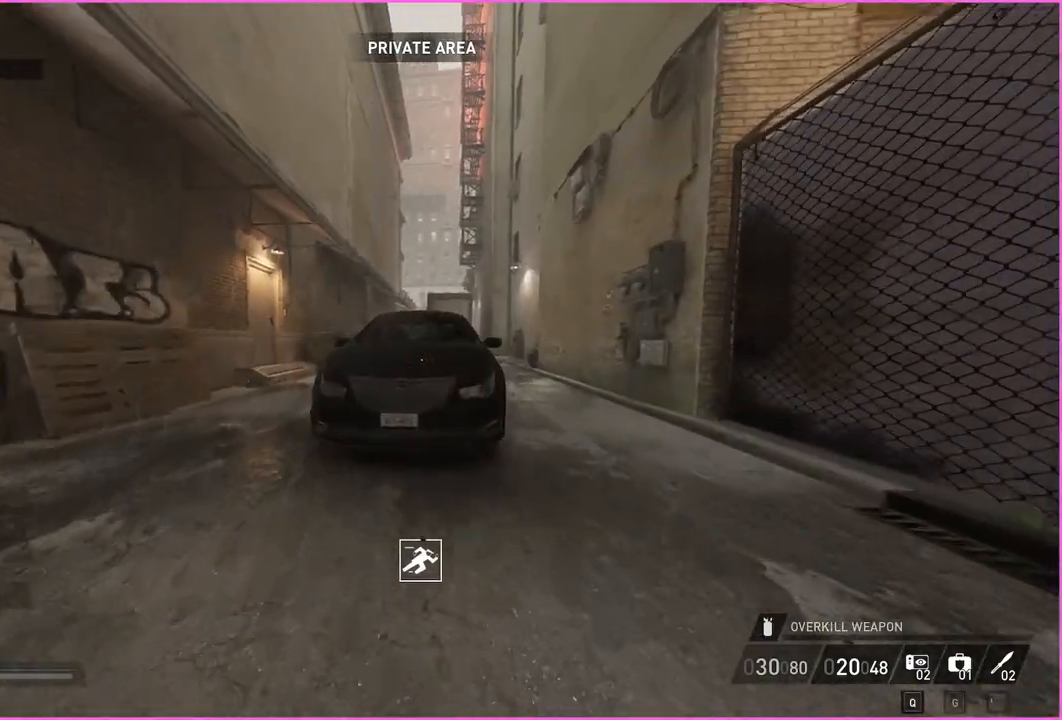
{"keys": ["a", "w"], "mouse": [], "events": [[60, "a", "down"]]}
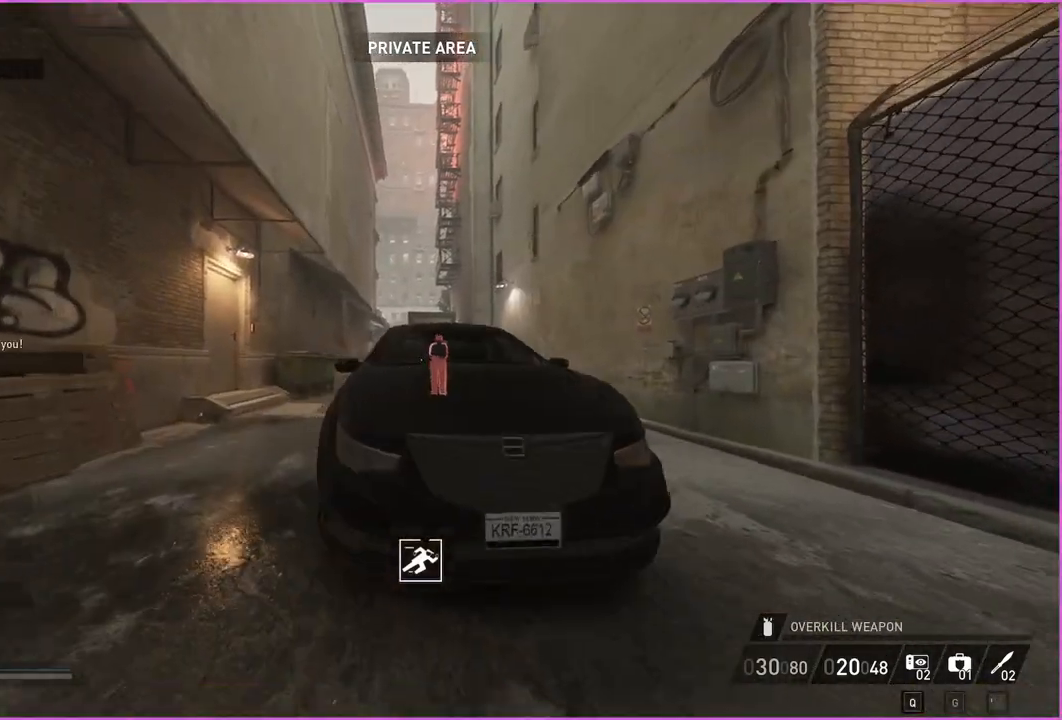
{"keys": ["a", "w"], "mouse": [], "events": []}
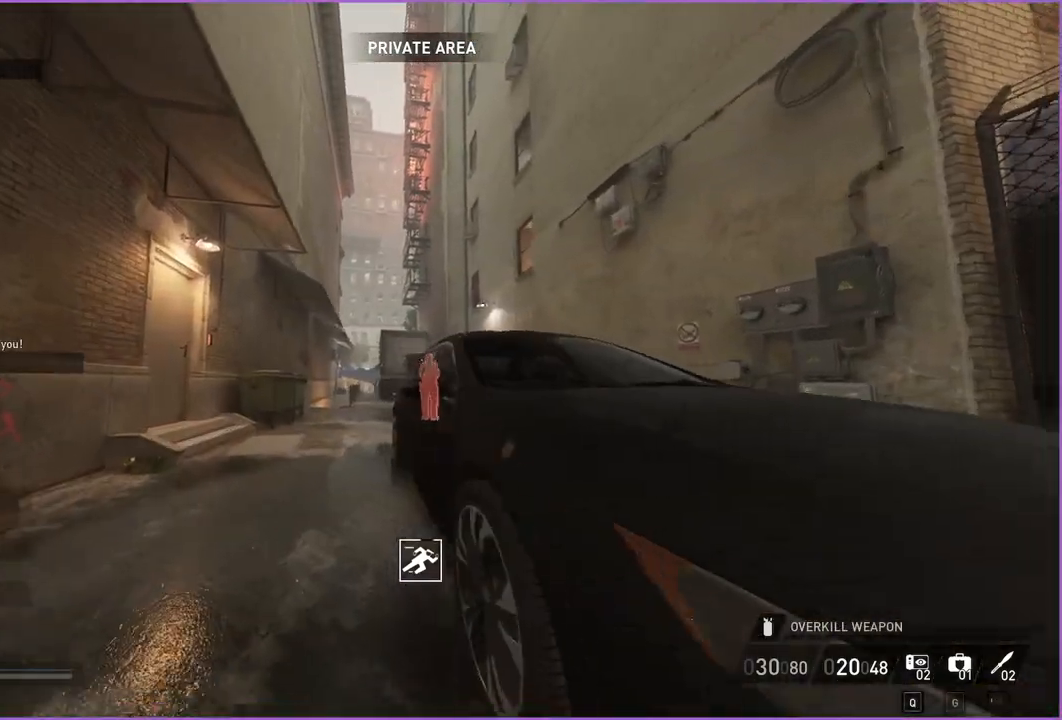
{"keys": ["d", "s"], "mouse": [], "events": [[80, "w", "up"], [120, "a", "up"], [120, "d", "down"], [200, "s", "down"]]}
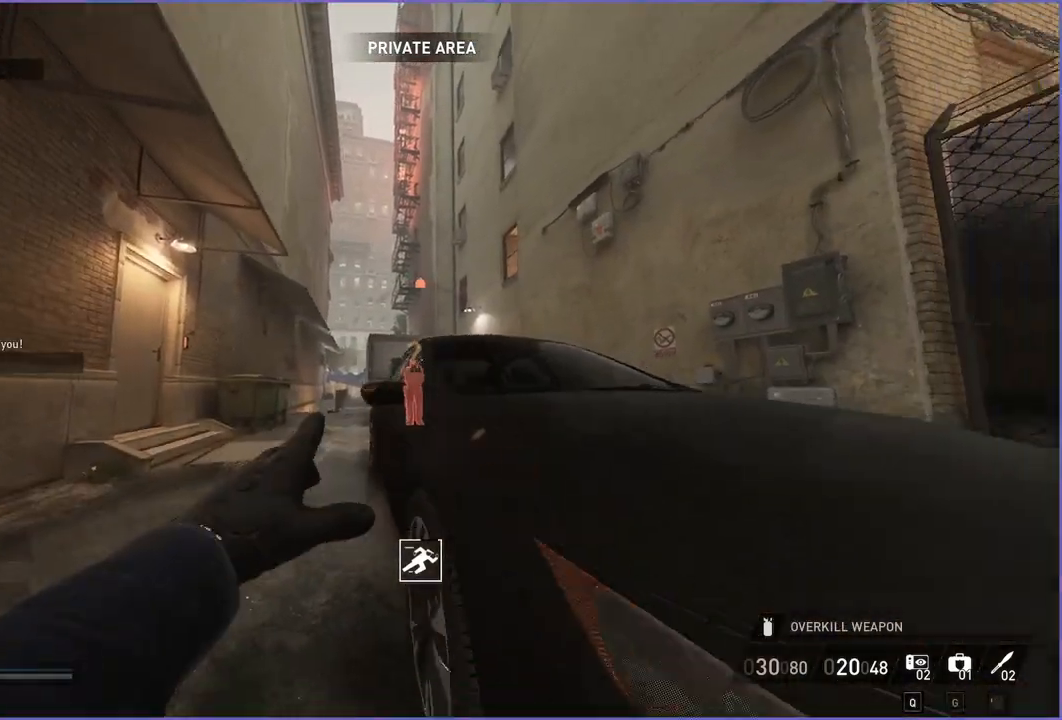
{"keys": [], "mouse": [], "events": [[100, "d", "up"], [120, "s", "up"]]}
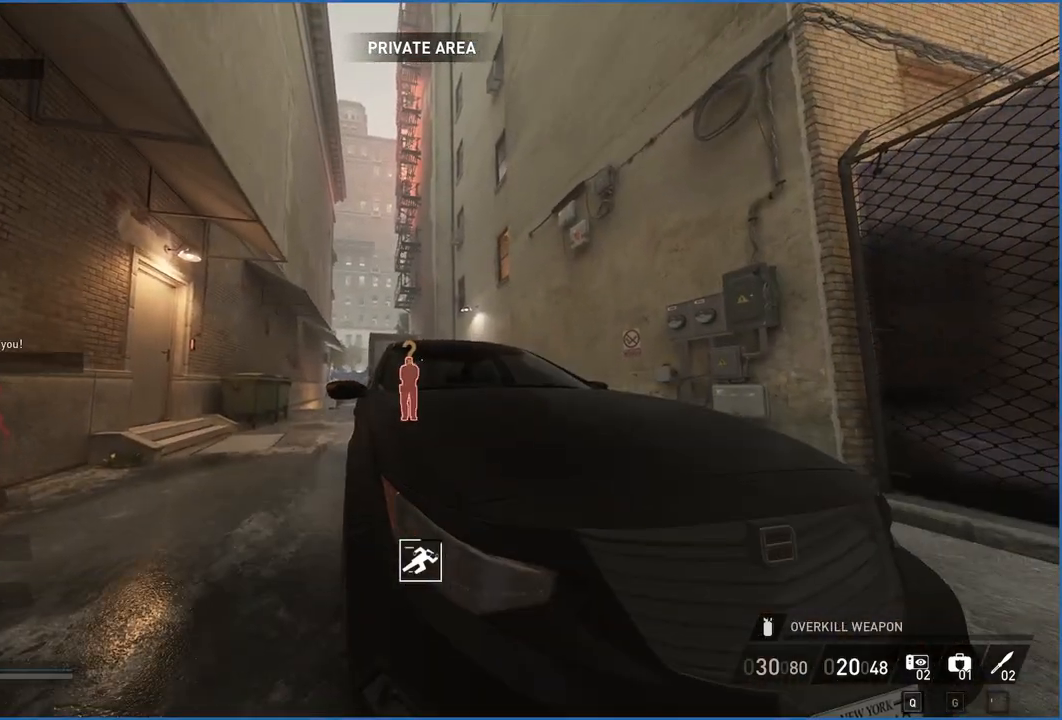
{"keys": [], "mouse": [], "events": [[140, "w", "down"], [280, "w", "up"]]}
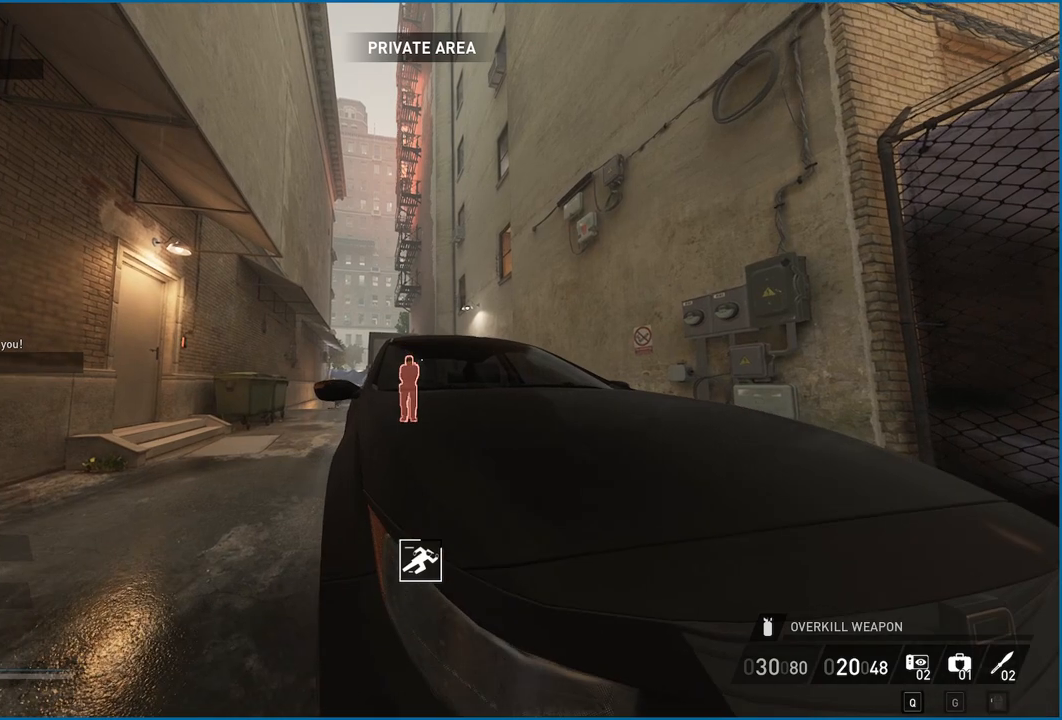
{"keys": [], "mouse": [], "events": []}
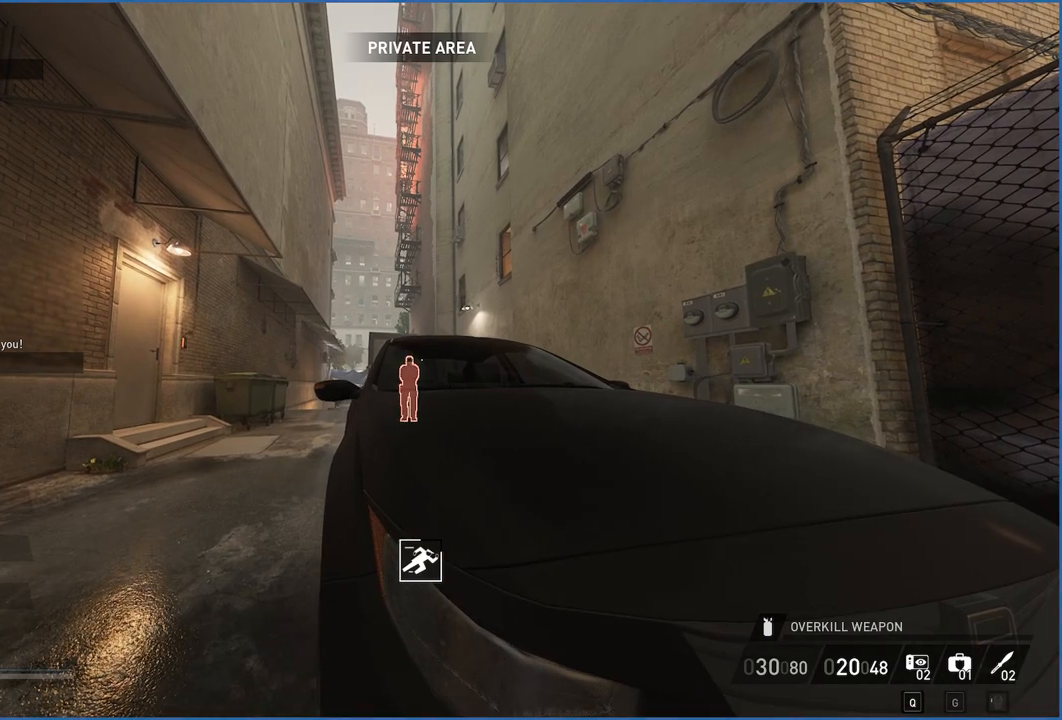
{"keys": [], "mouse": [], "events": []}
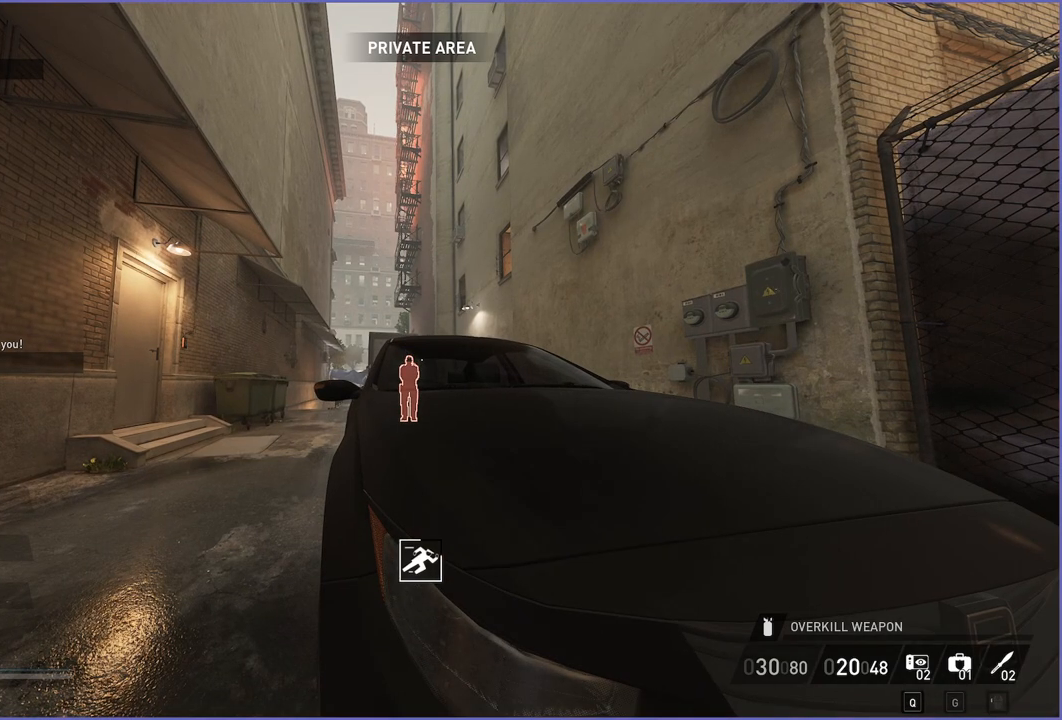
{"keys": [], "mouse": [], "events": []}
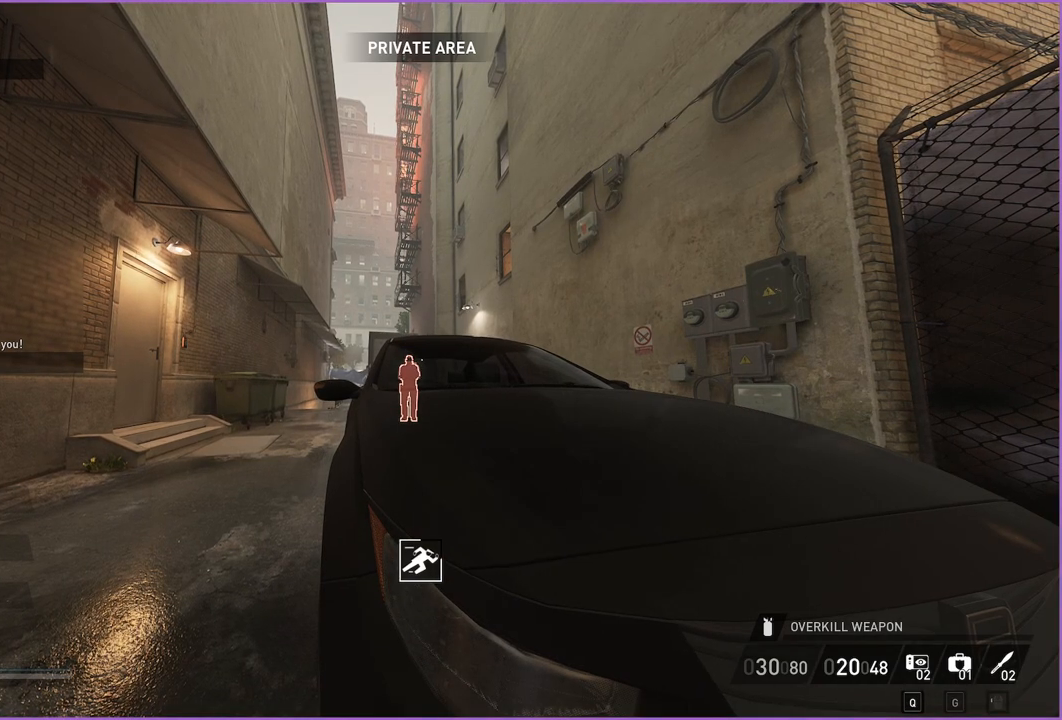
{"keys": [], "mouse": [], "events": []}
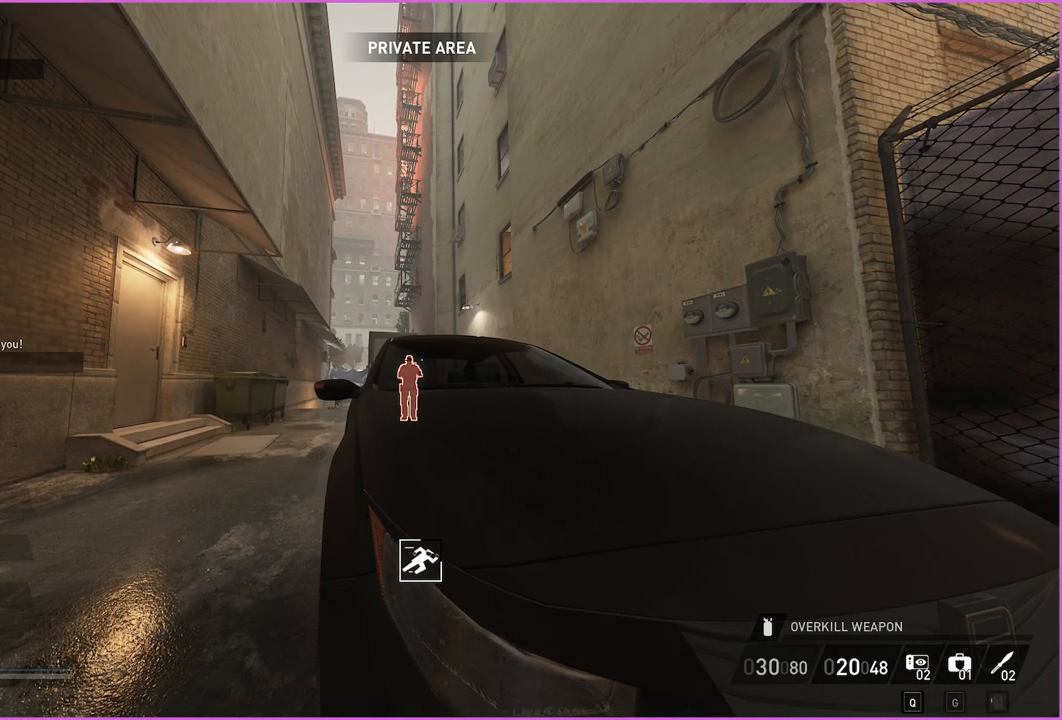
{"keys": [], "mouse": [], "events": []}
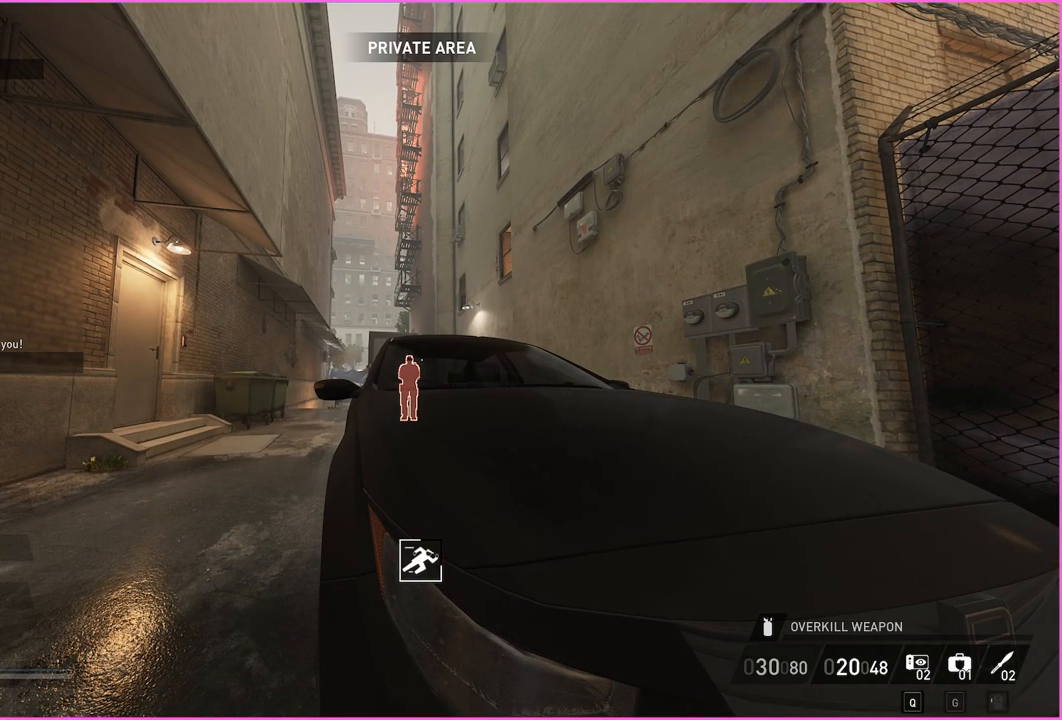
{"keys": [], "mouse": [], "events": []}
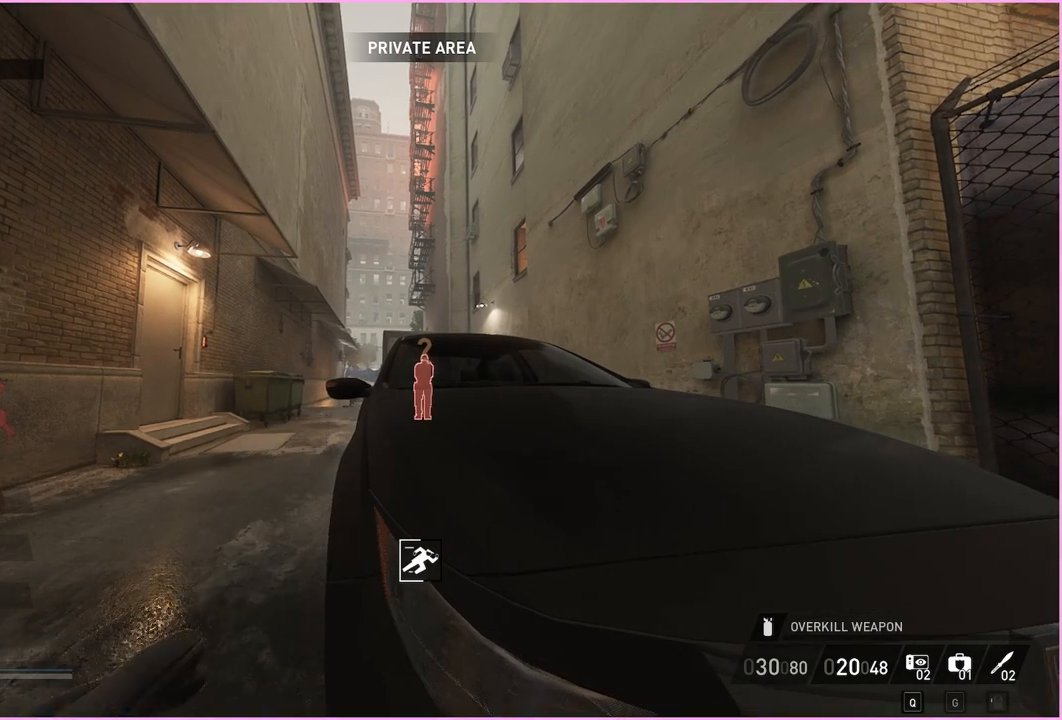
{"keys": [], "mouse": [], "events": []}
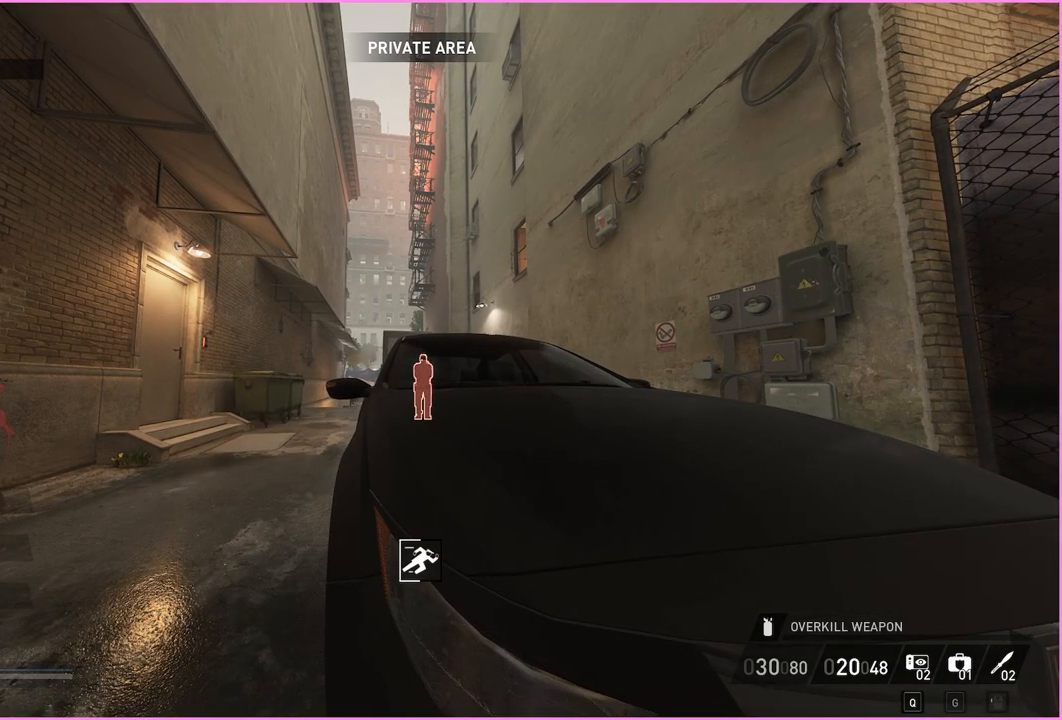
{"keys": [], "mouse": [], "events": []}
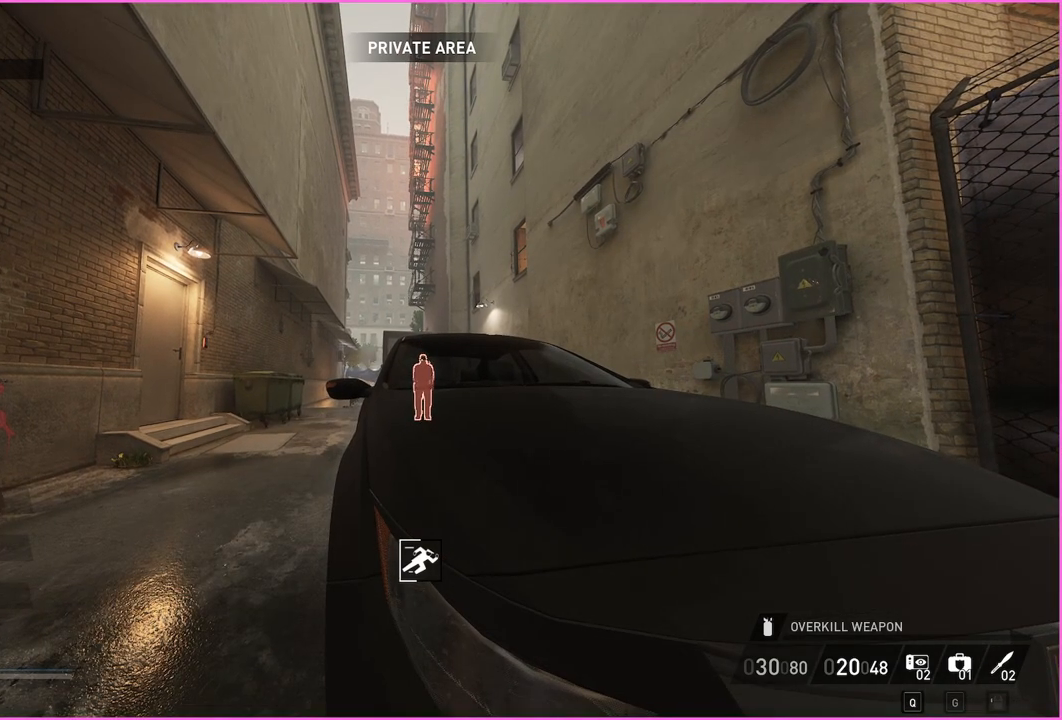
{"keys": [], "mouse": [], "events": []}
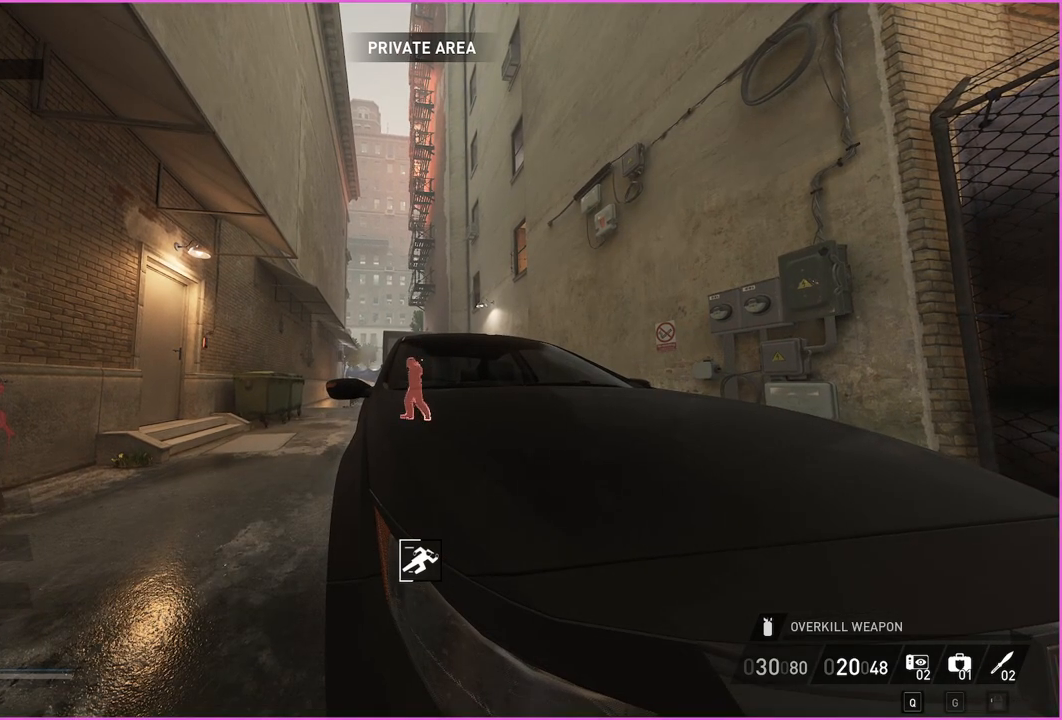
{"keys": [], "mouse": [], "events": []}
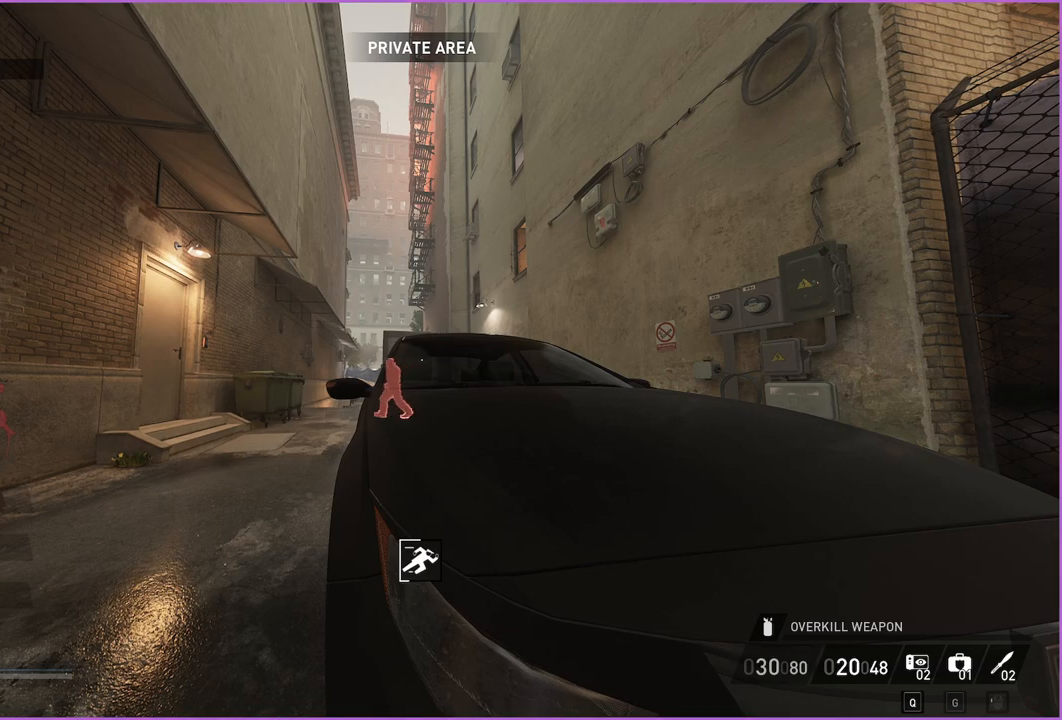
{"keys": ["a", "w"], "mouse": [], "events": [[300, "a", "down"], [400, "w", "down"]]}
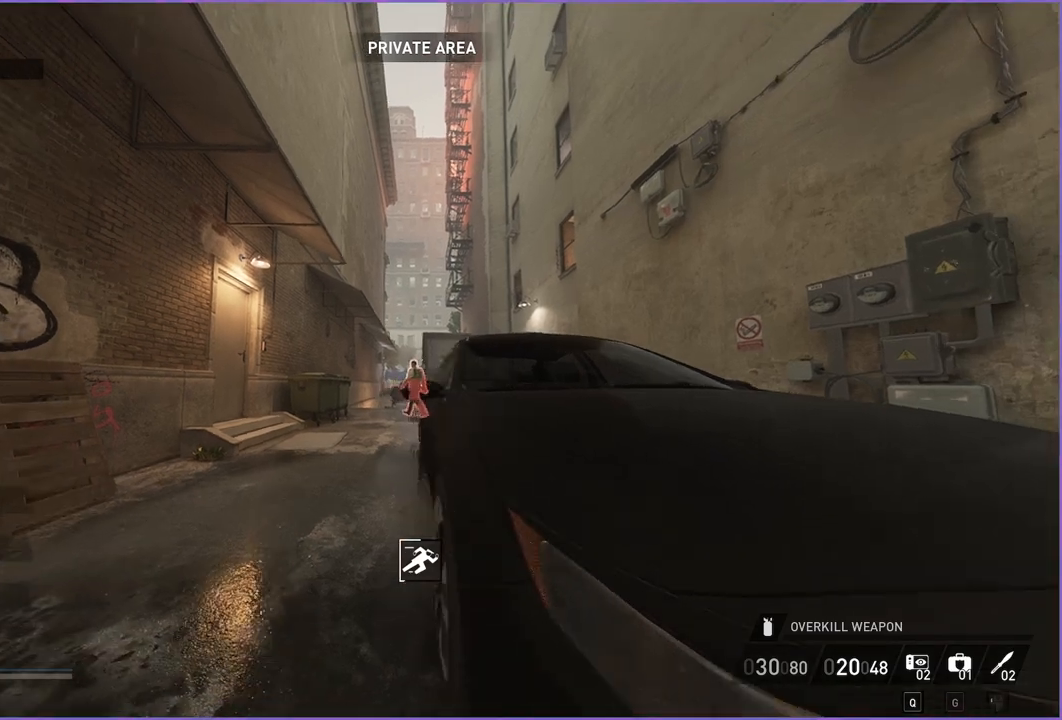
{"keys": ["shift", "w"], "mouse": [], "events": [[240, "a", "up"], [340, "shift", "down"]]}
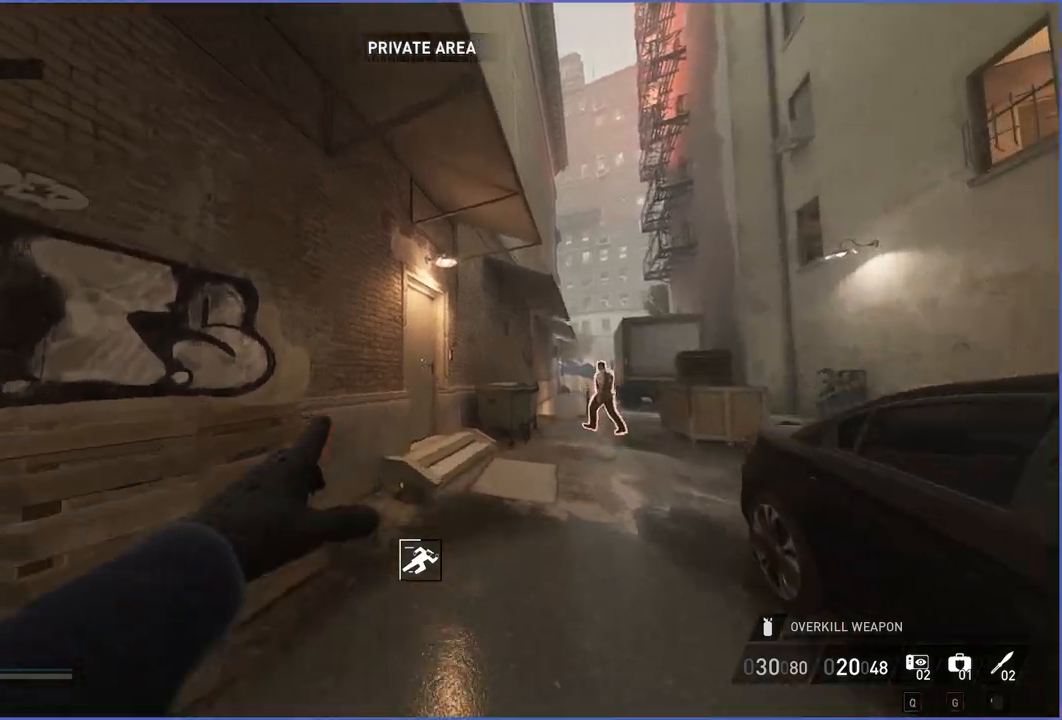
{"keys": ["w"], "mouse": [], "events": [[100, "d", "down"], [220, "d", "up"], [460, "shift", "up"]]}